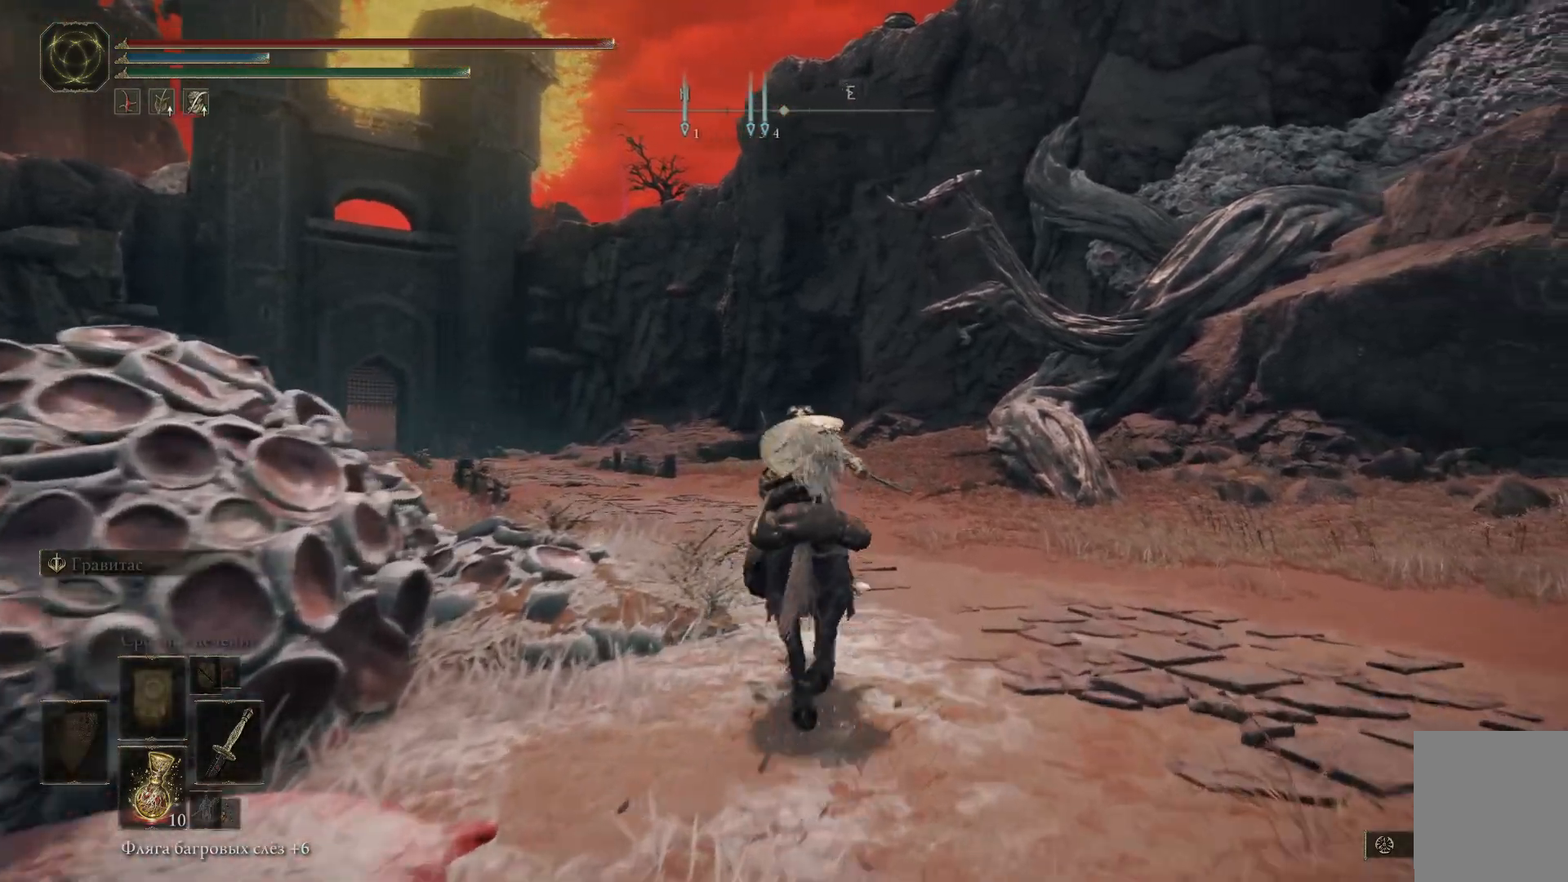
Gameplay with a controller (Xbox layout); each line is a JSON object with the inputs held at the frame after it. "events" lists button and stick changes between this image and that frame as [ms after this image, input, new state], when the widget could be followed in between.
{"buttons": ["B"], "left_stick": "up", "right_stick": "center", "events": []}
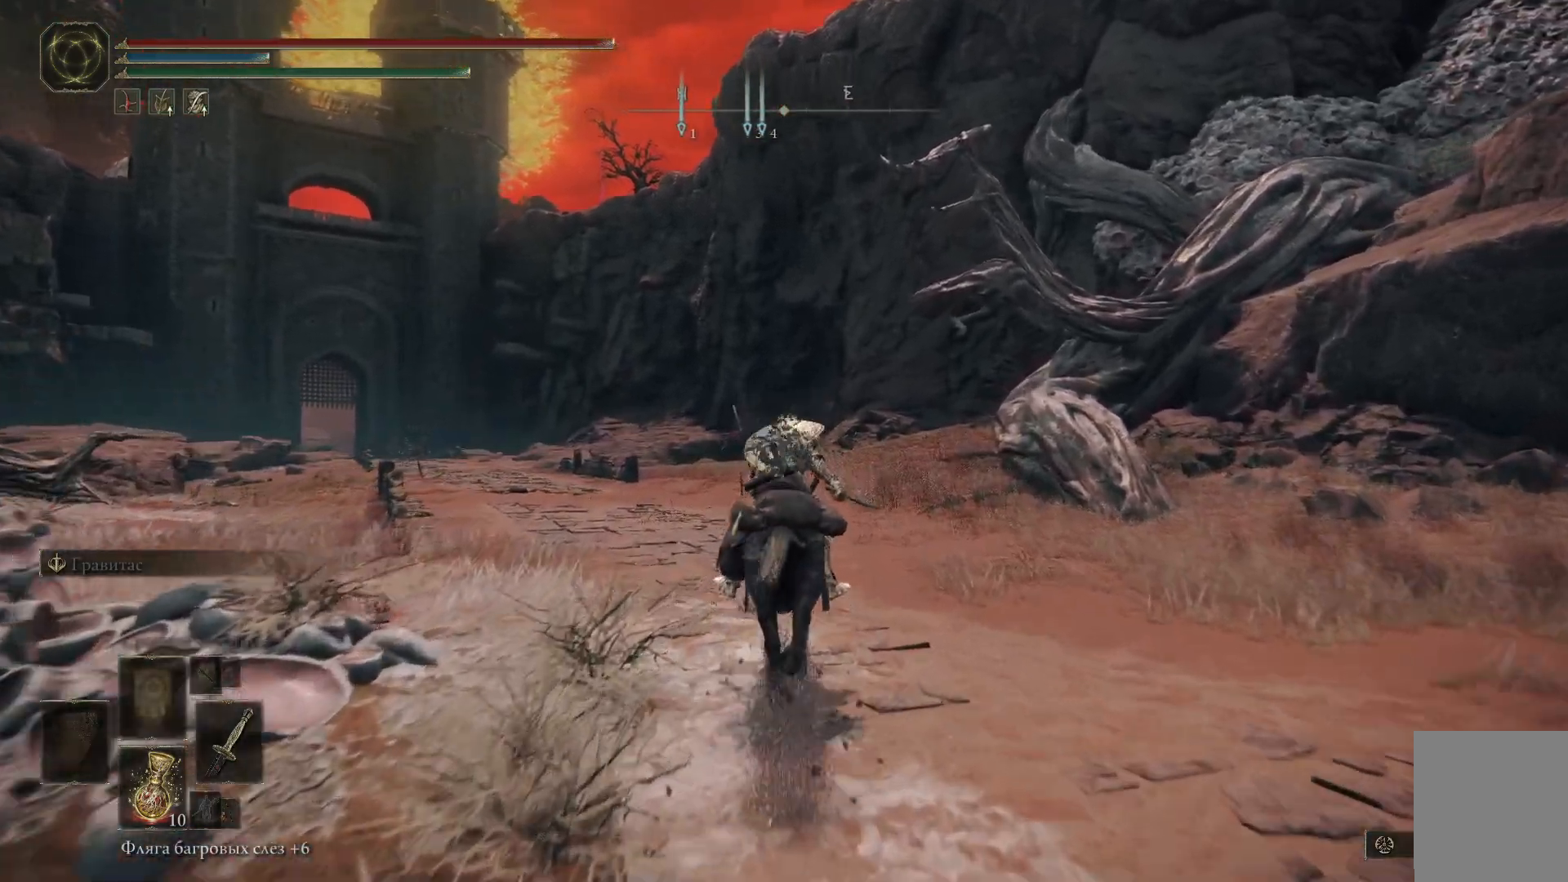
{"buttons": [], "left_stick": "up", "right_stick": "center", "events": [[417, "B", "up"]]}
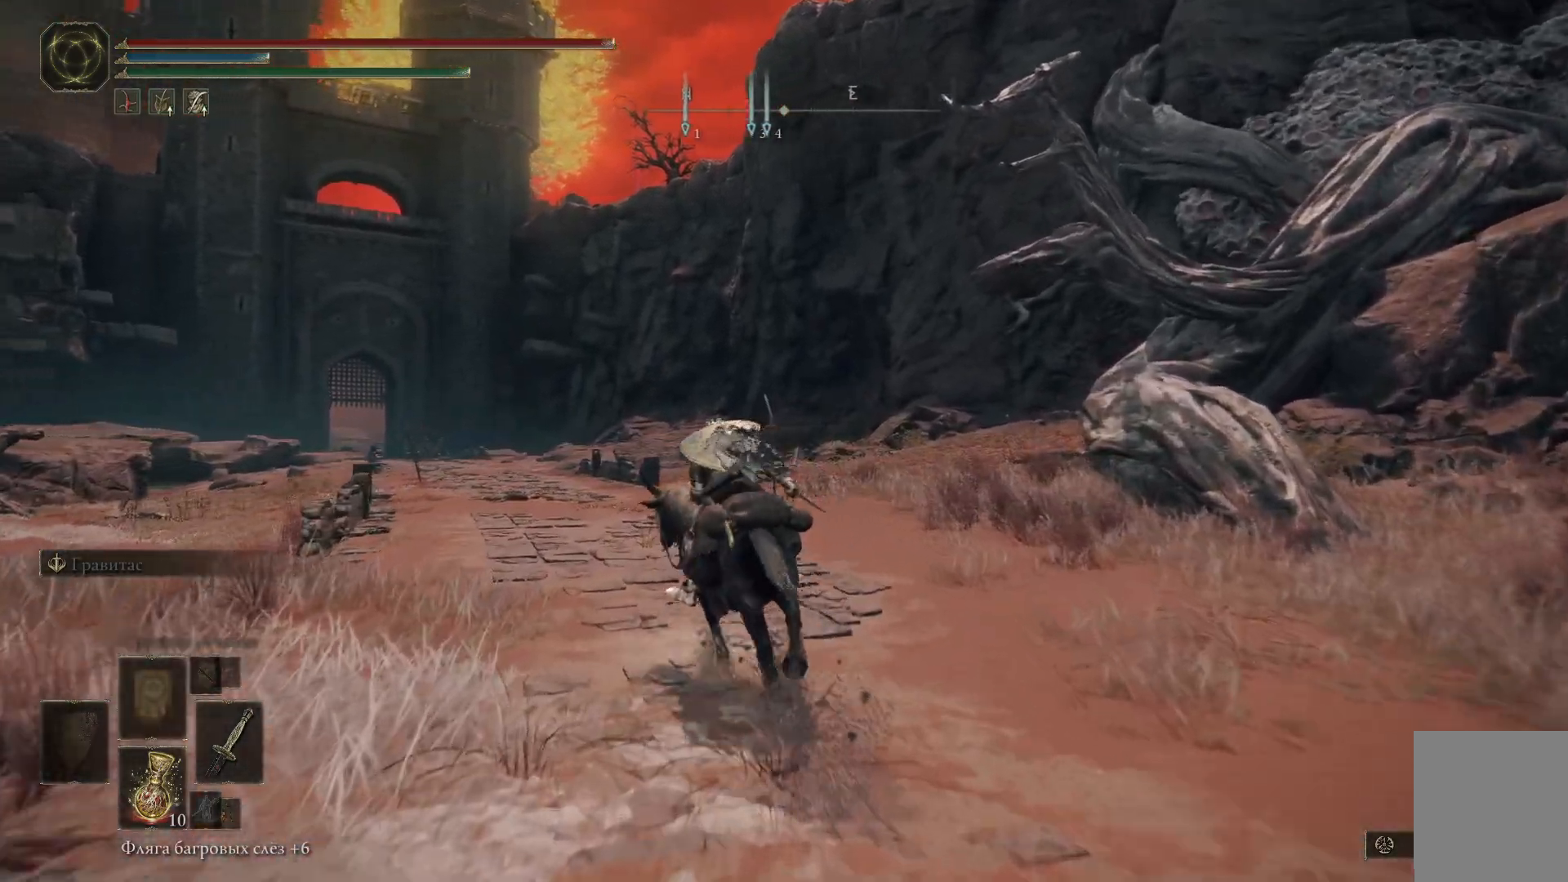
{"buttons": ["B"], "left_stick": "up", "right_stick": "center", "events": [[133, "B", "down"]]}
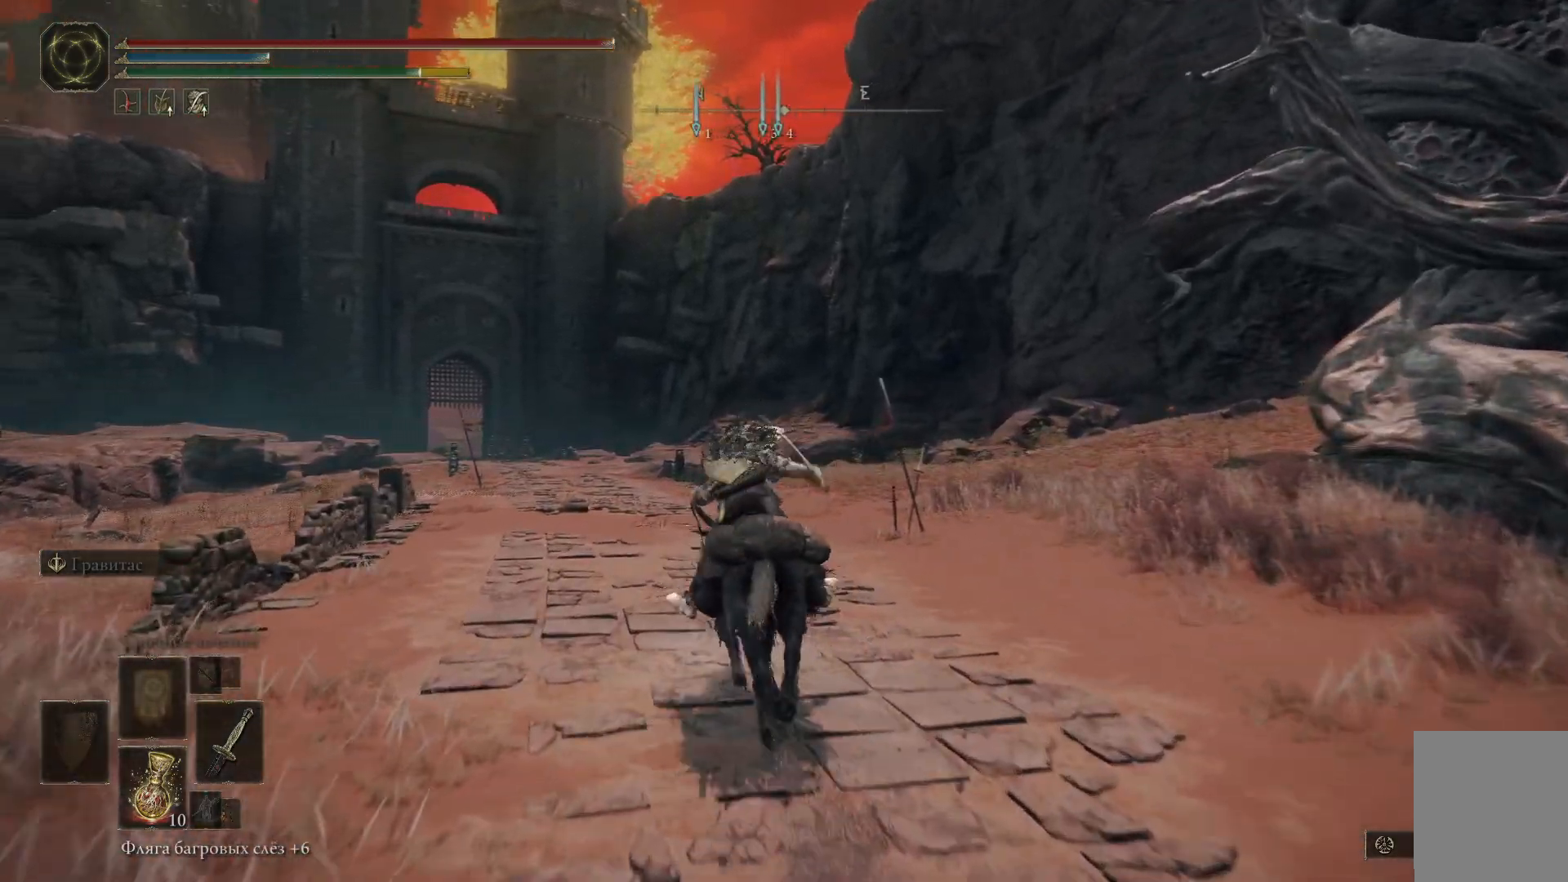
{"buttons": ["B"], "left_stick": "up", "right_stick": "center", "events": []}
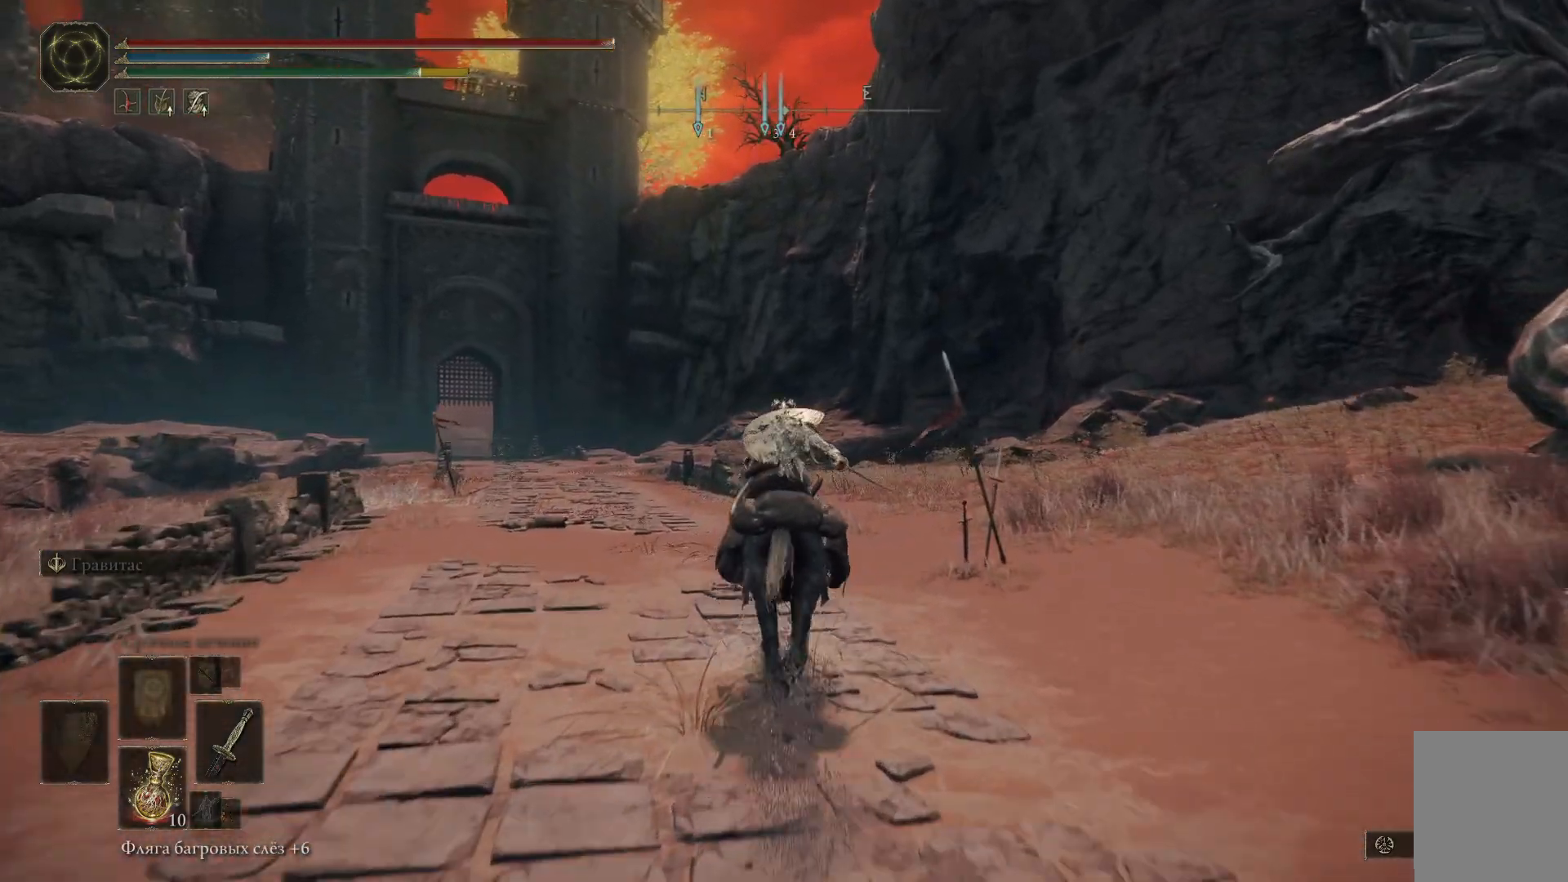
{"buttons": ["B"], "left_stick": "up", "right_stick": "center", "events": []}
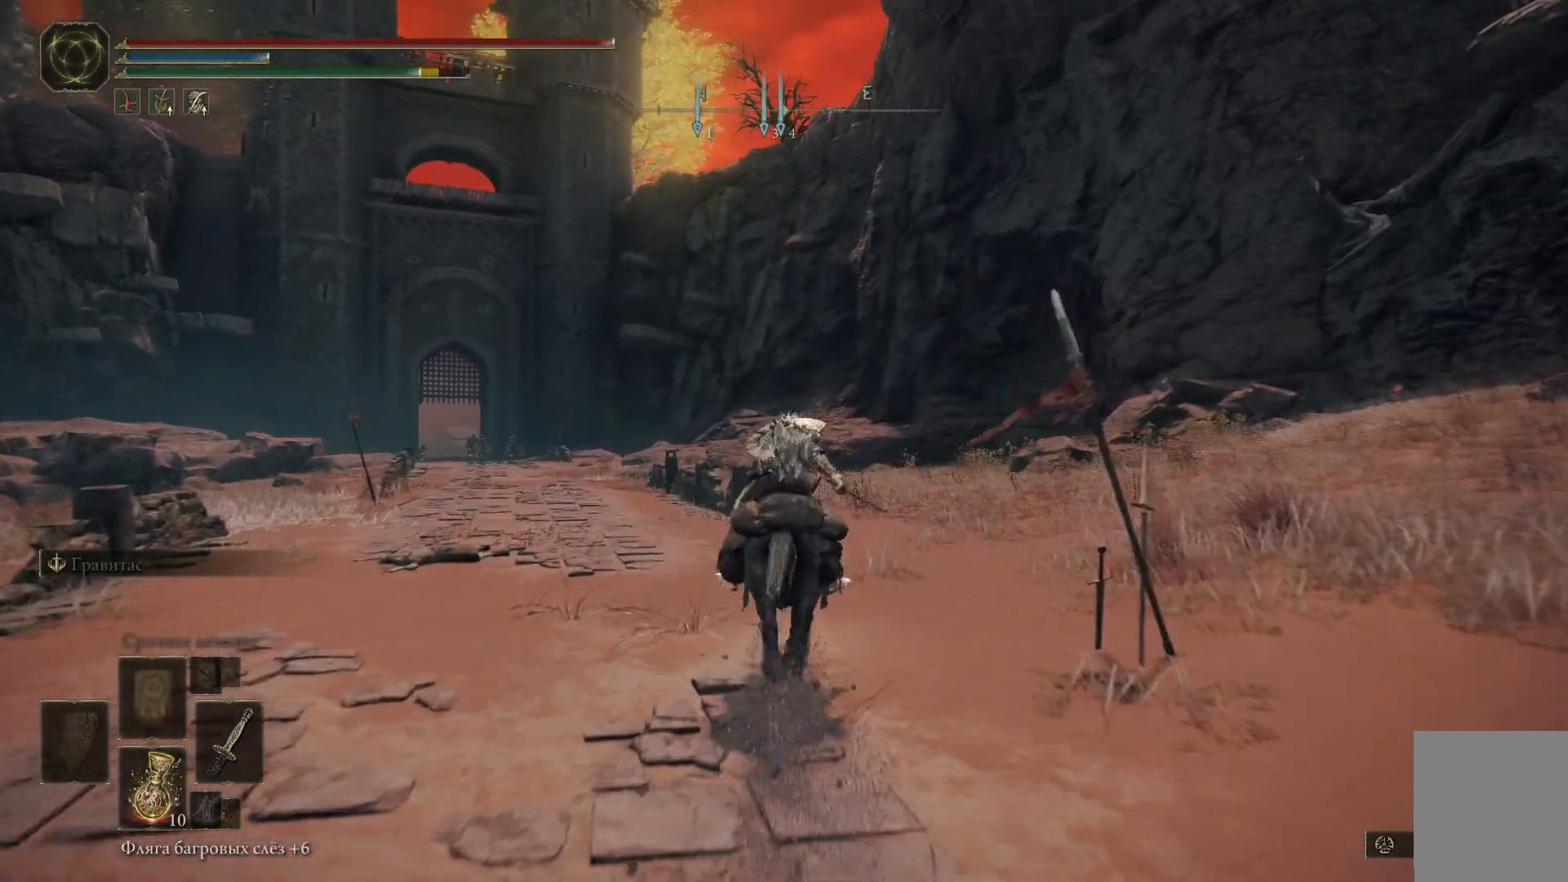
{"buttons": ["B"], "left_stick": "up", "right_stick": "center", "events": []}
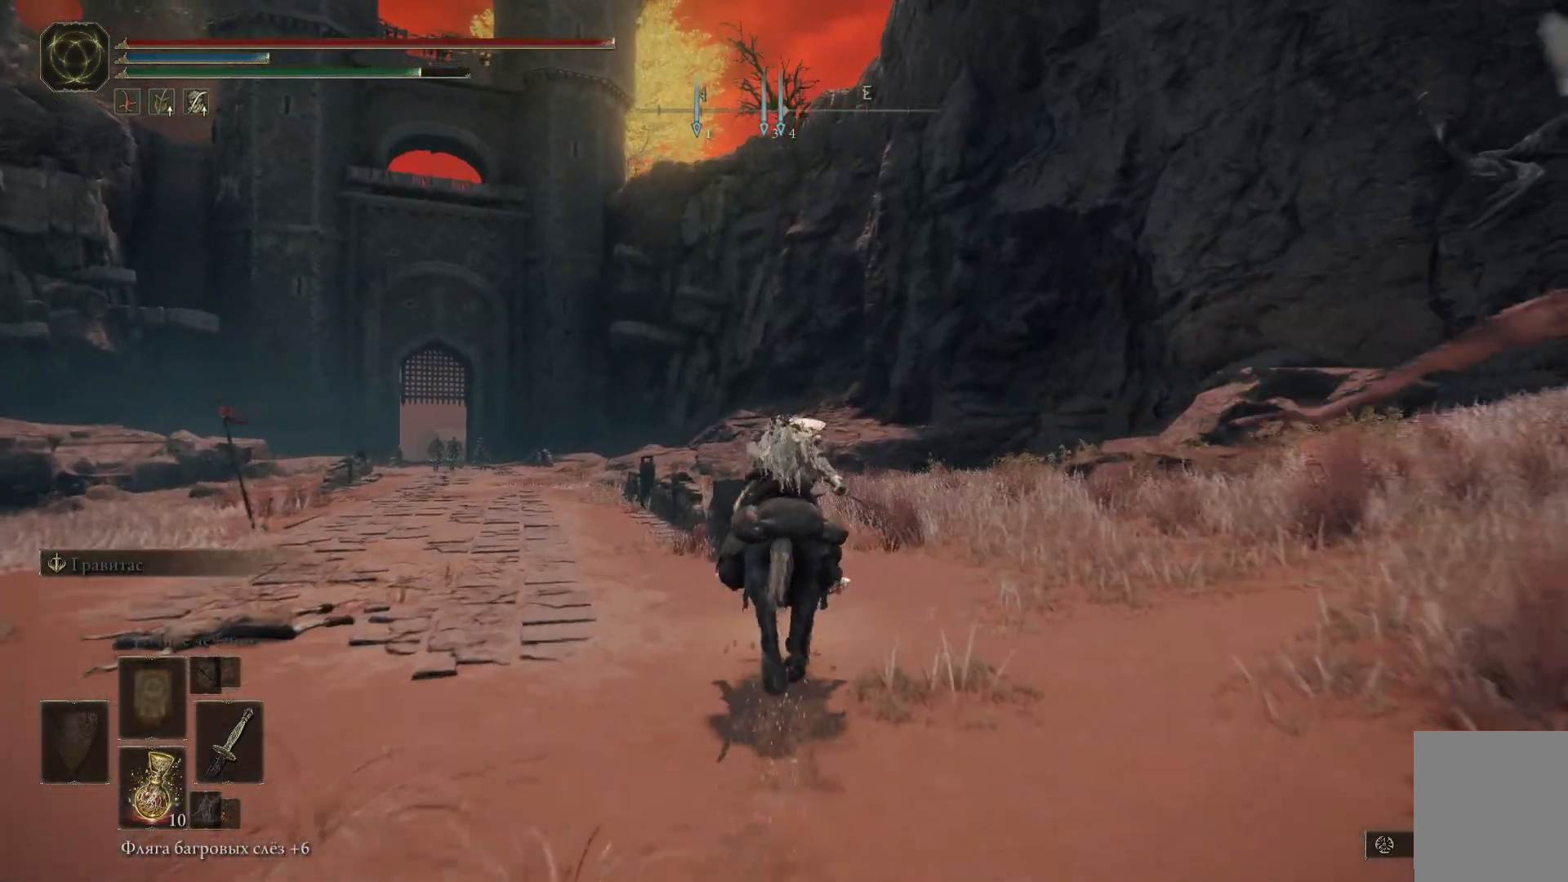
{"buttons": ["B"], "left_stick": "up", "right_stick": "center", "events": []}
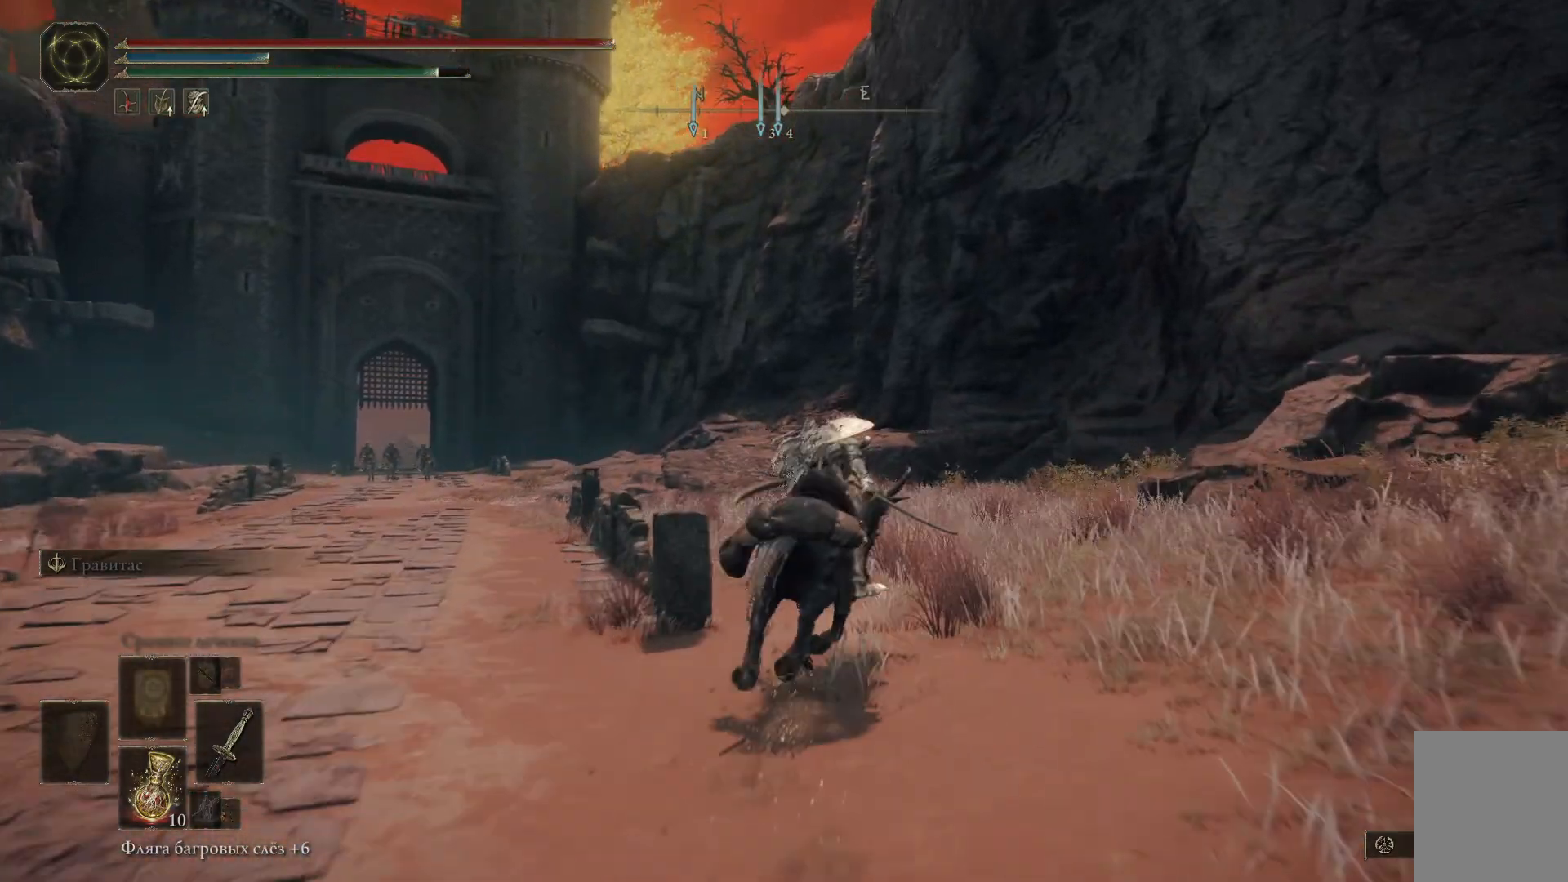
{"buttons": ["B"], "left_stick": "up", "right_stick": "center", "events": []}
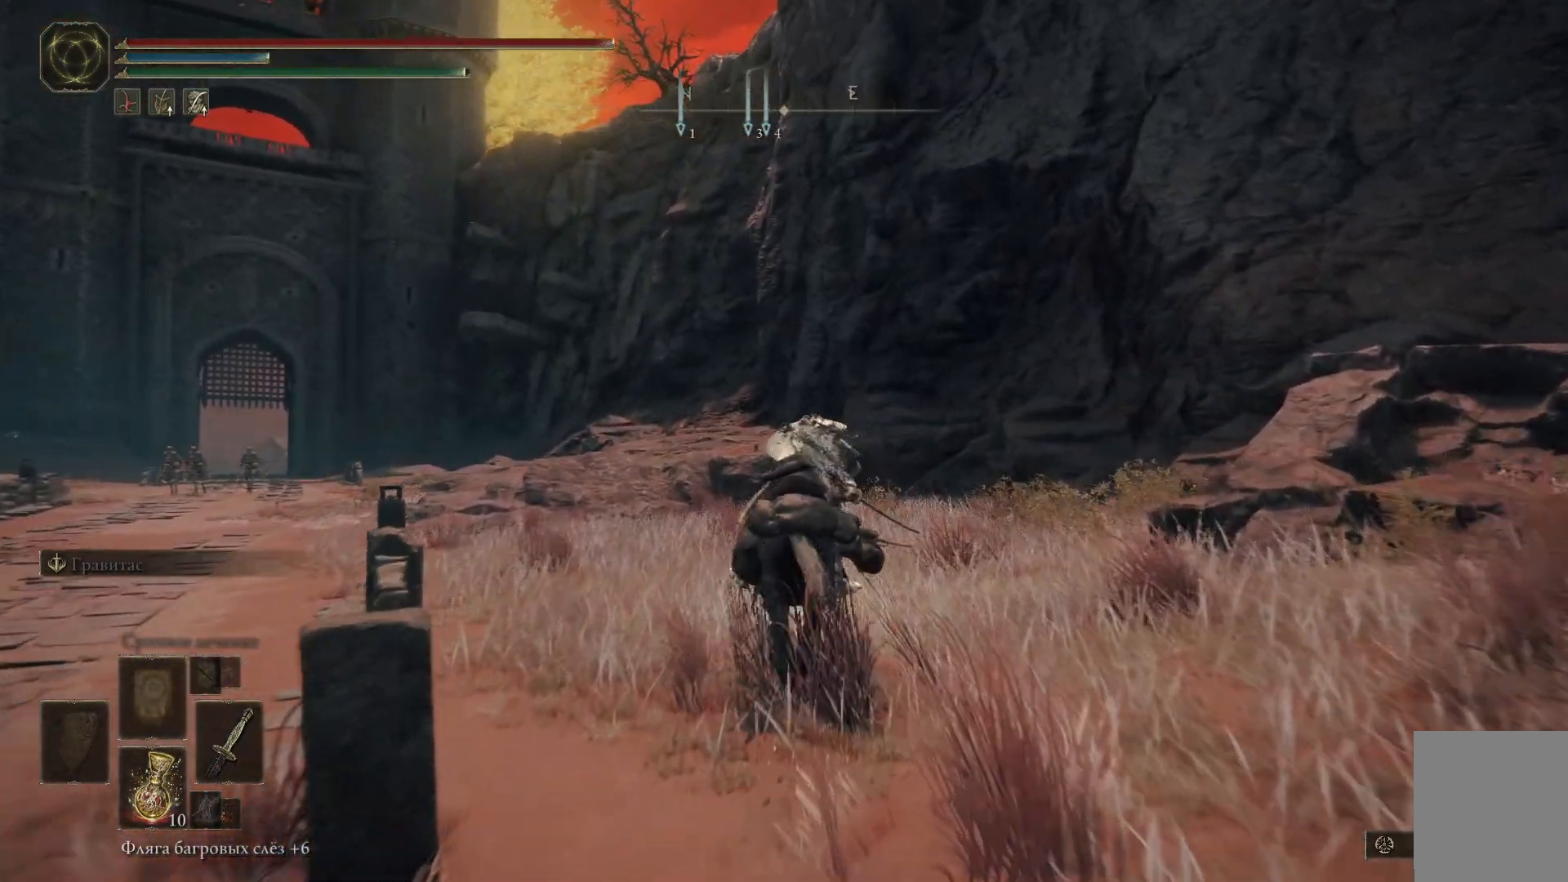
{"buttons": ["B"], "left_stick": "up", "right_stick": "center", "events": []}
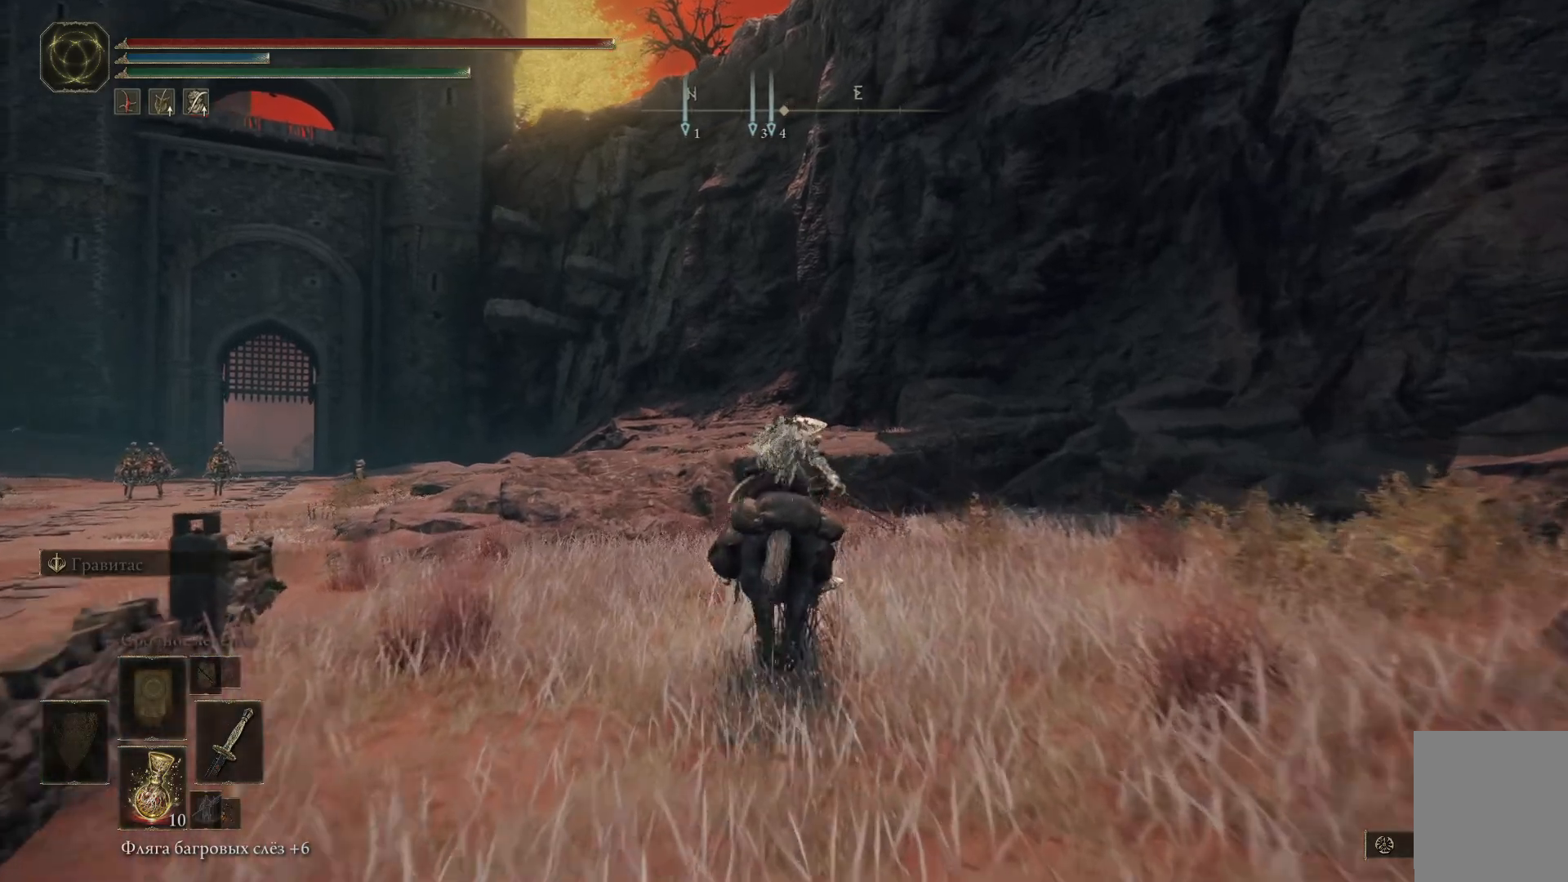
{"buttons": ["B"], "left_stick": "up", "right_stick": "center", "events": []}
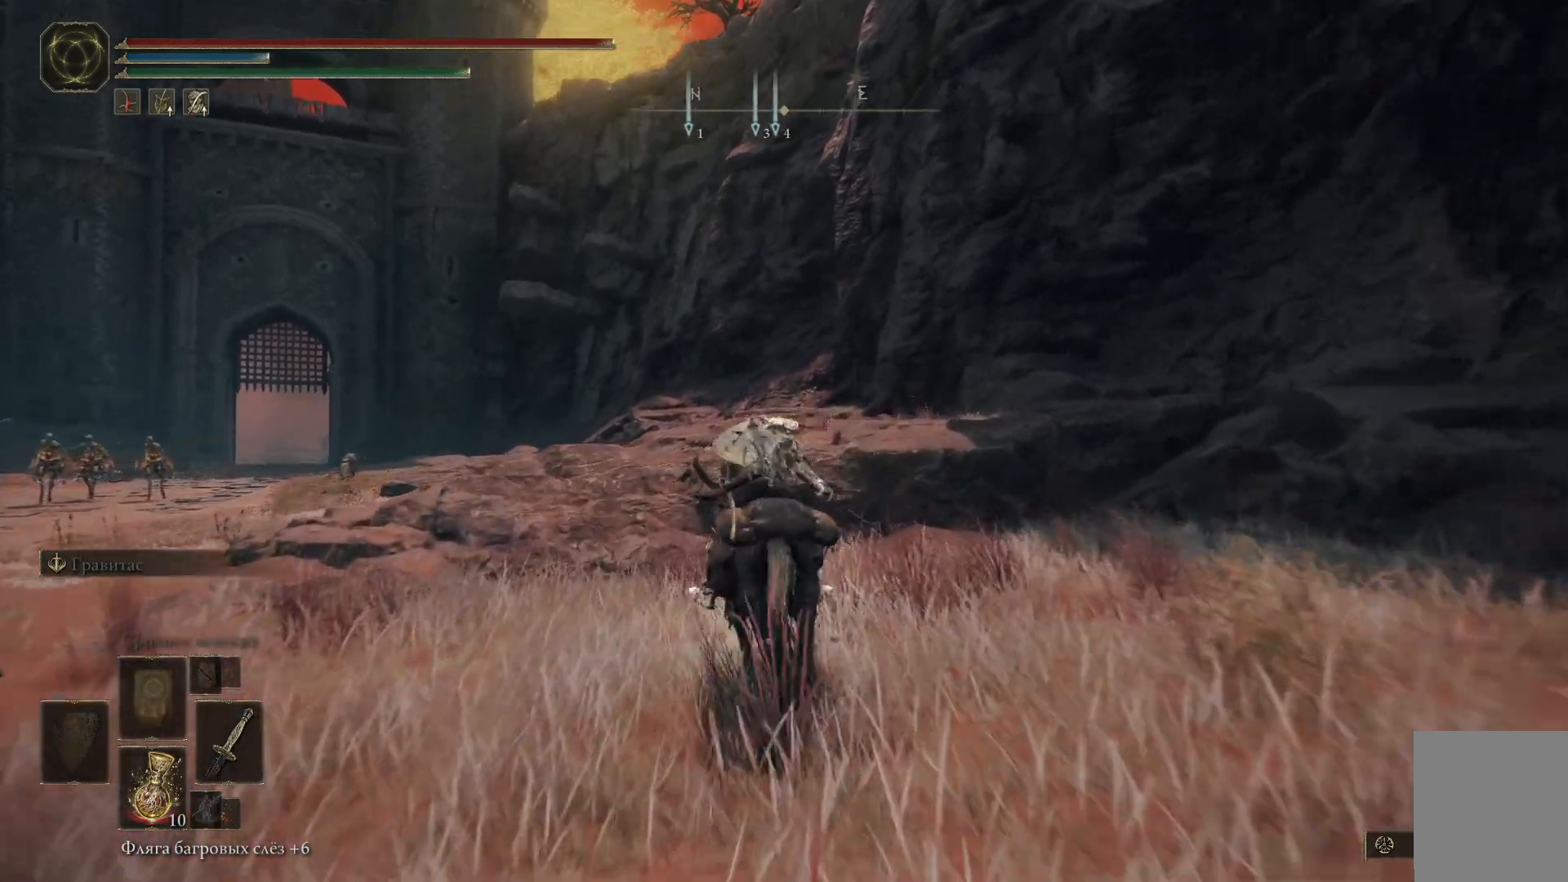
{"buttons": ["B"], "left_stick": "up", "right_stick": "center", "events": []}
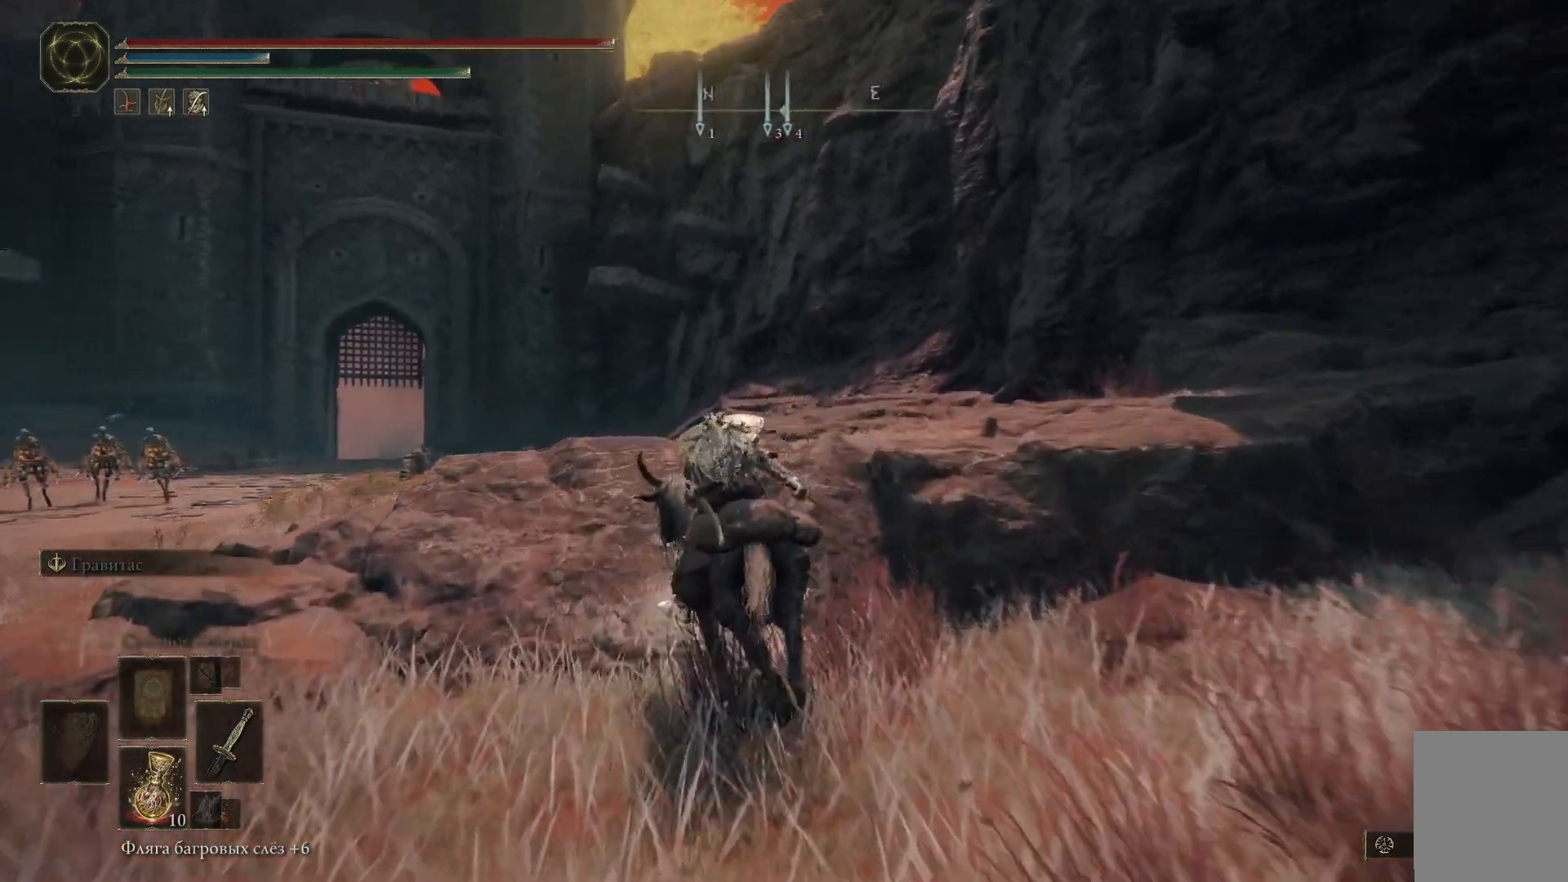
{"buttons": ["B"], "left_stick": "up", "right_stick": "center", "events": []}
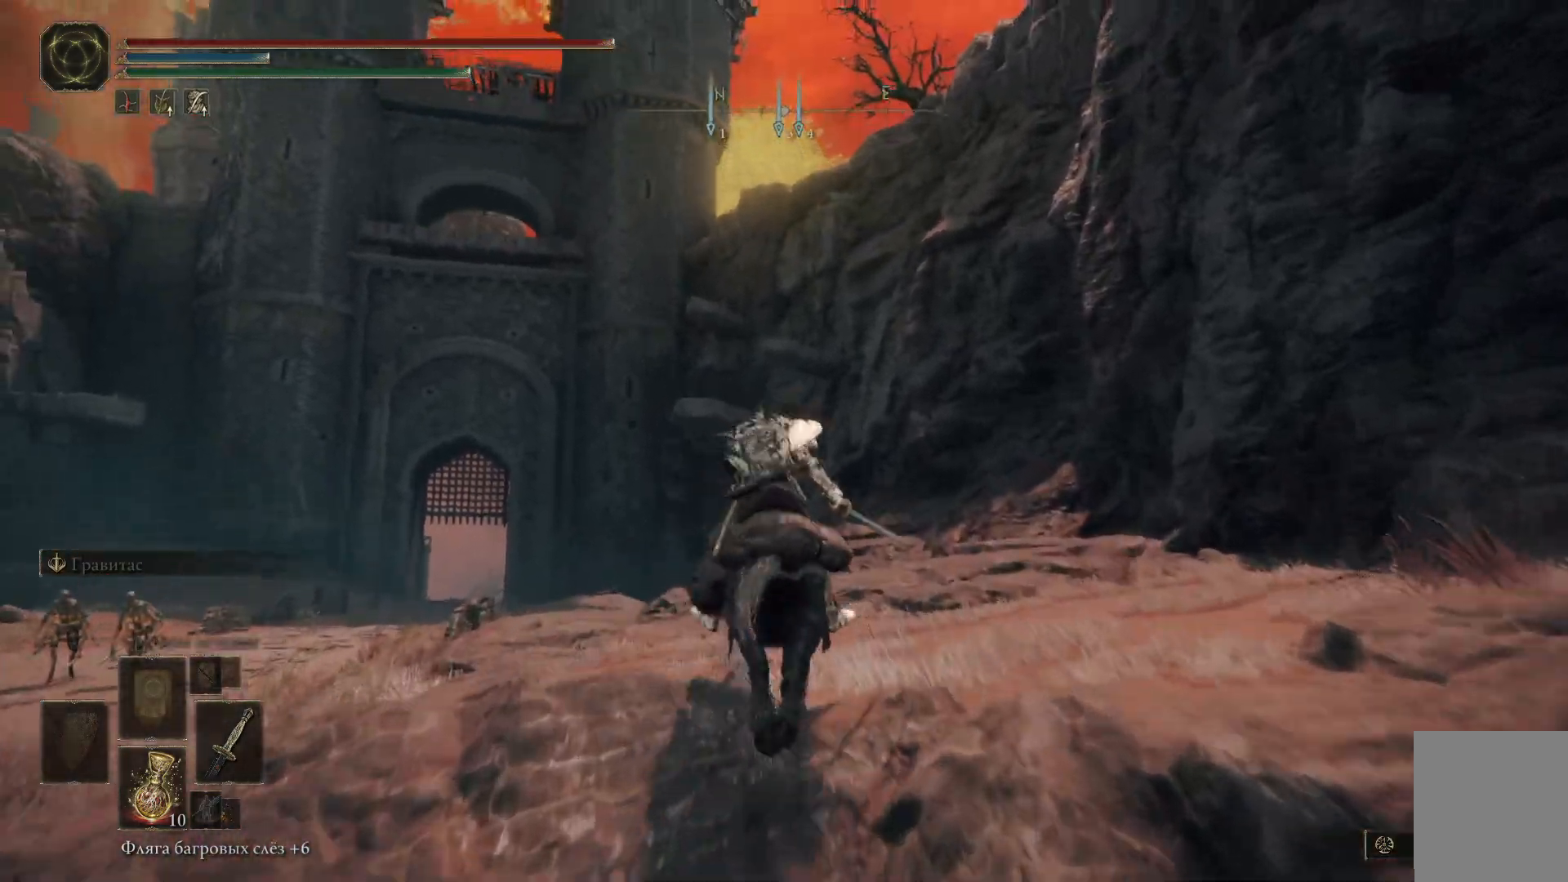
{"buttons": ["B"], "left_stick": "up", "right_stick": "center", "events": []}
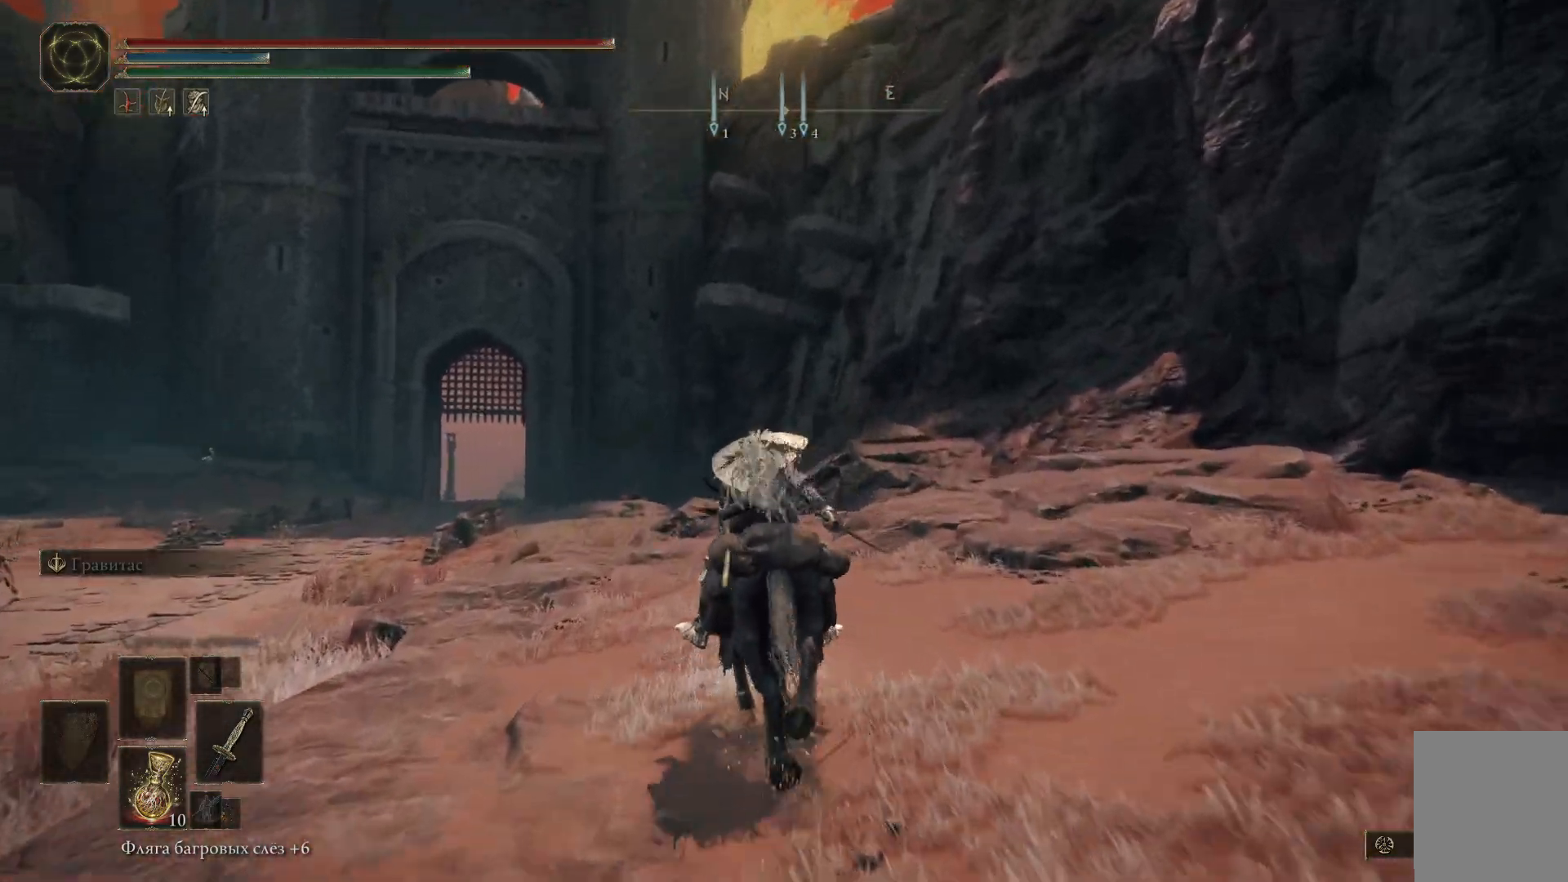
{"buttons": ["B"], "left_stick": "up", "right_stick": "center", "events": []}
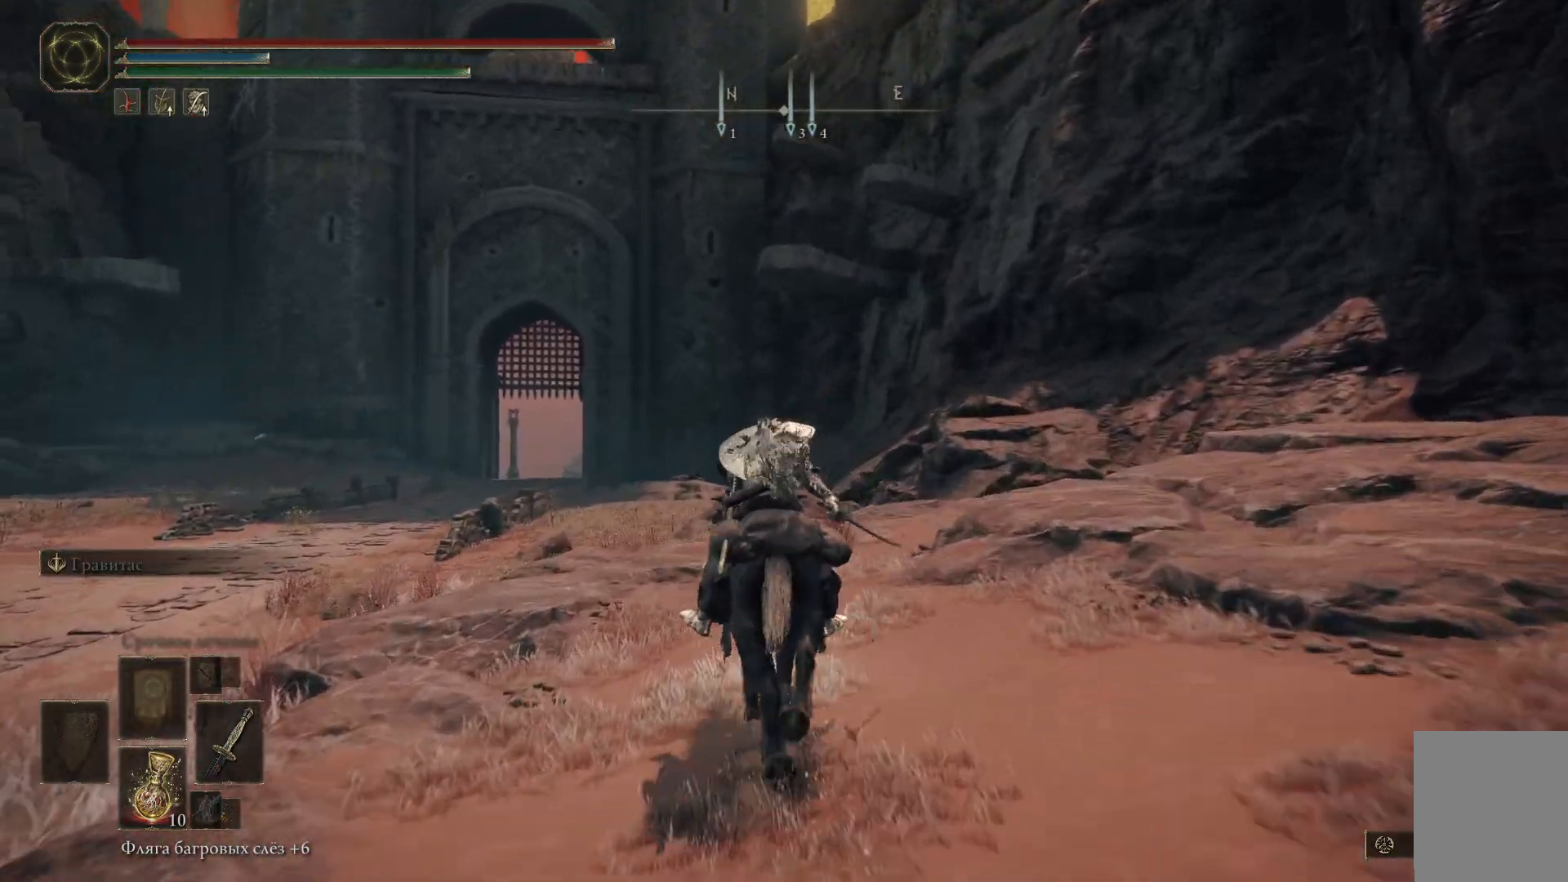
{"buttons": ["B"], "left_stick": "up", "right_stick": "center", "events": []}
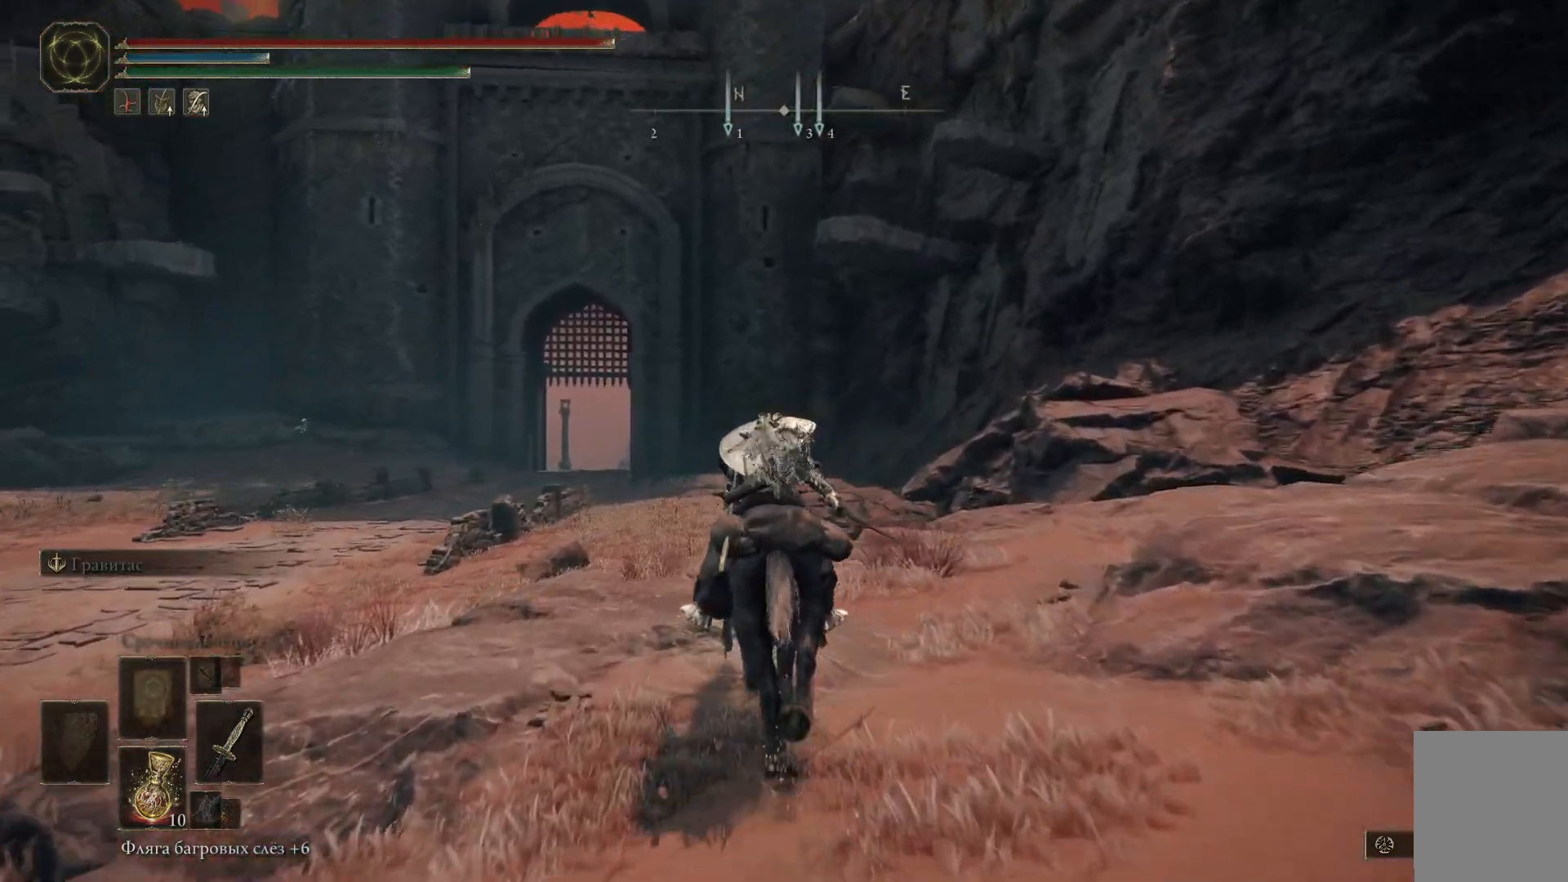
{"buttons": ["B"], "left_stick": "up", "right_stick": "center", "events": []}
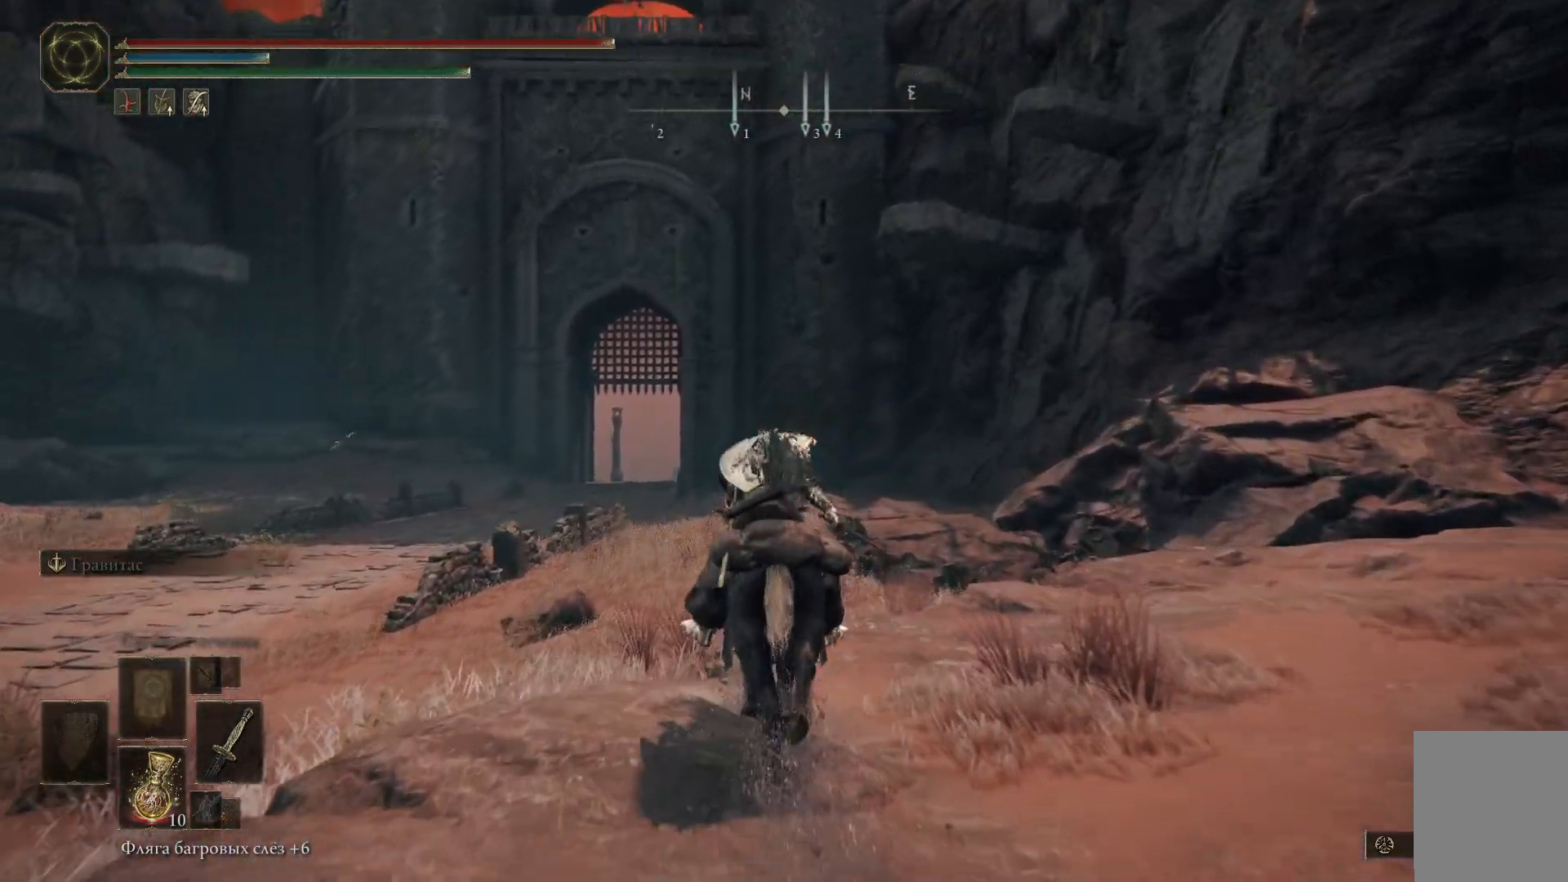
{"buttons": ["B"], "left_stick": "up", "right_stick": "center", "events": []}
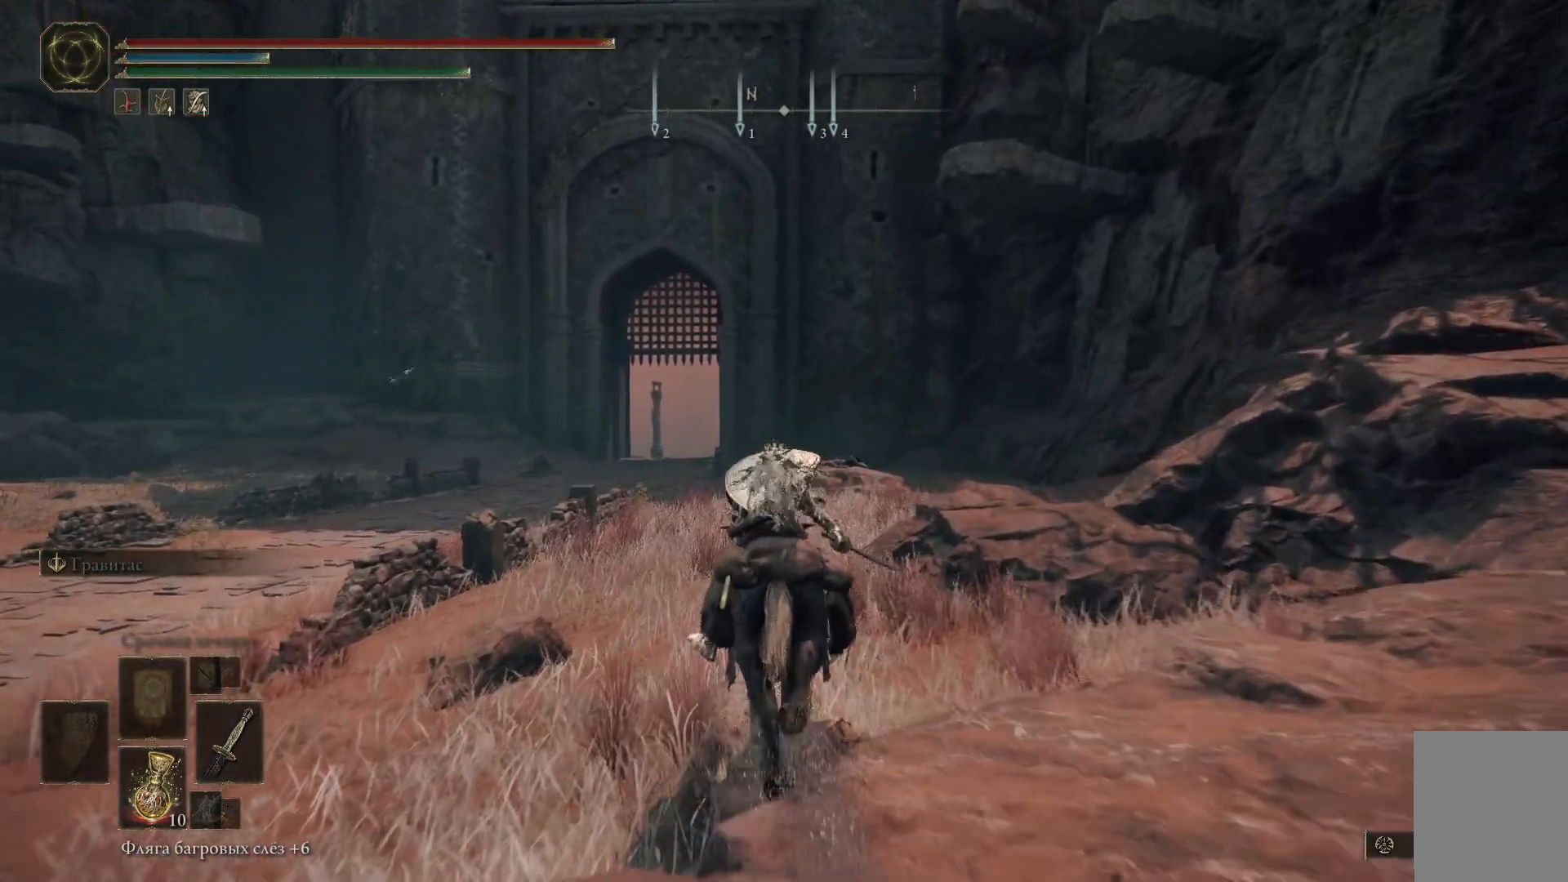
{"buttons": ["B"], "left_stick": "up", "right_stick": "center", "events": []}
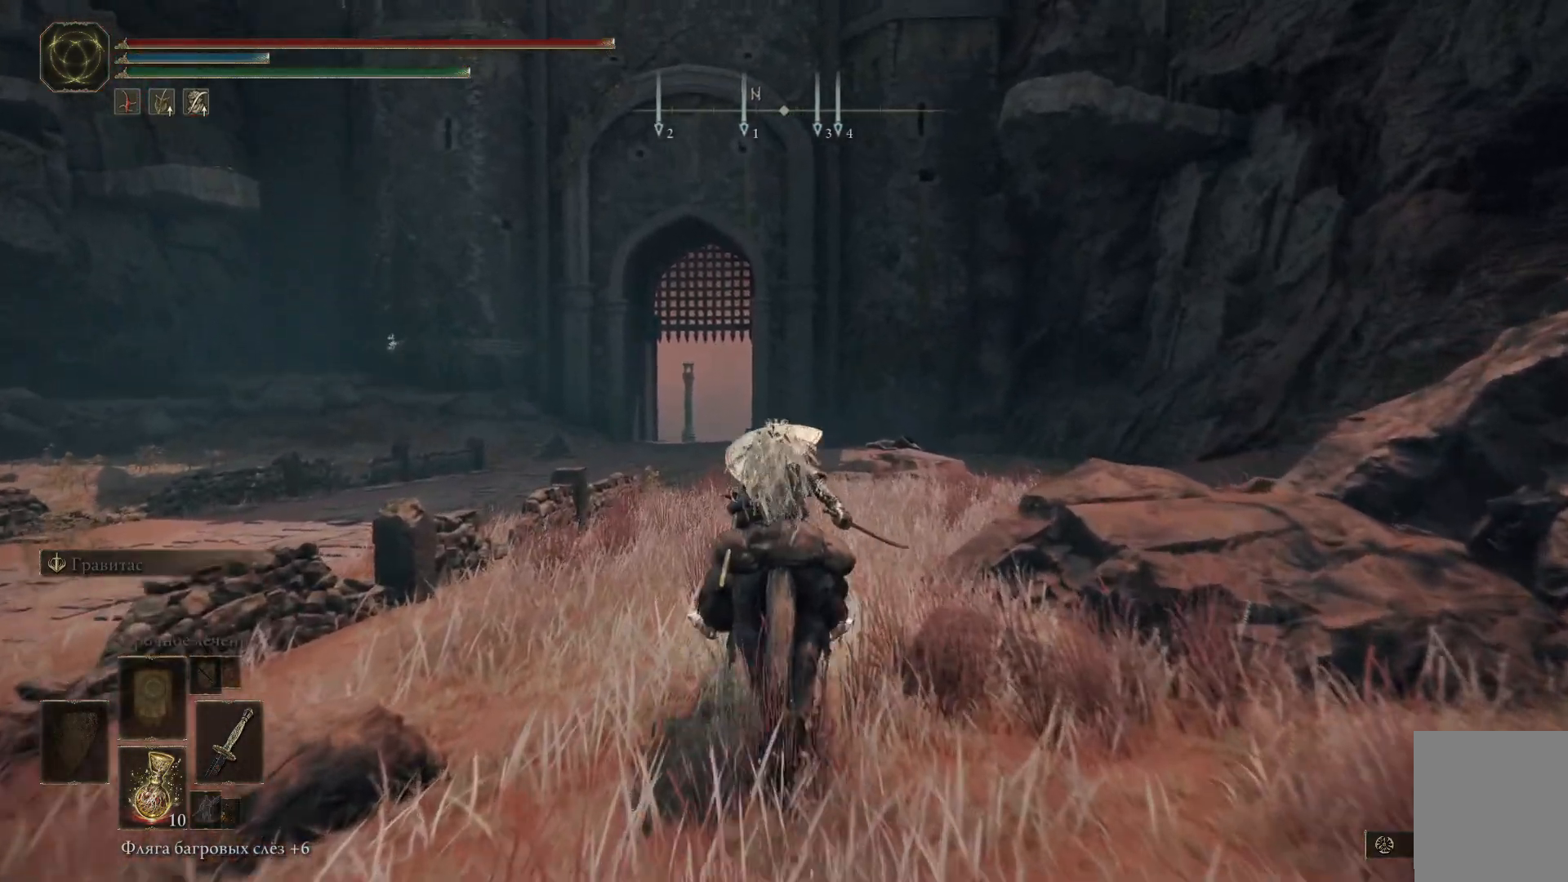
{"buttons": ["B"], "left_stick": "up", "right_stick": "center", "events": []}
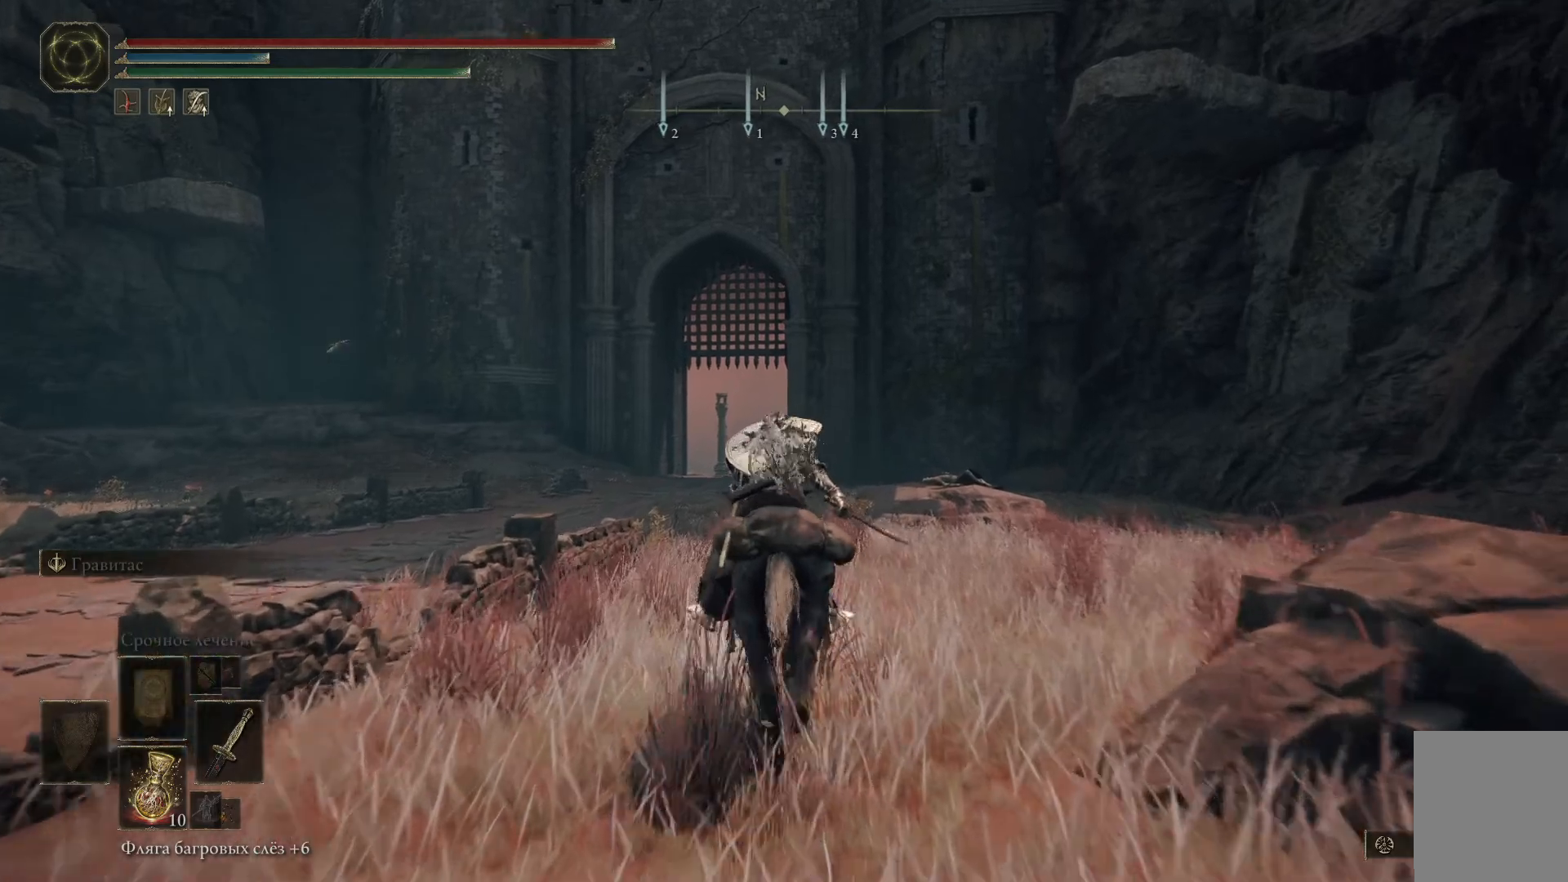
{"buttons": ["B"], "left_stick": "up", "right_stick": "center", "events": []}
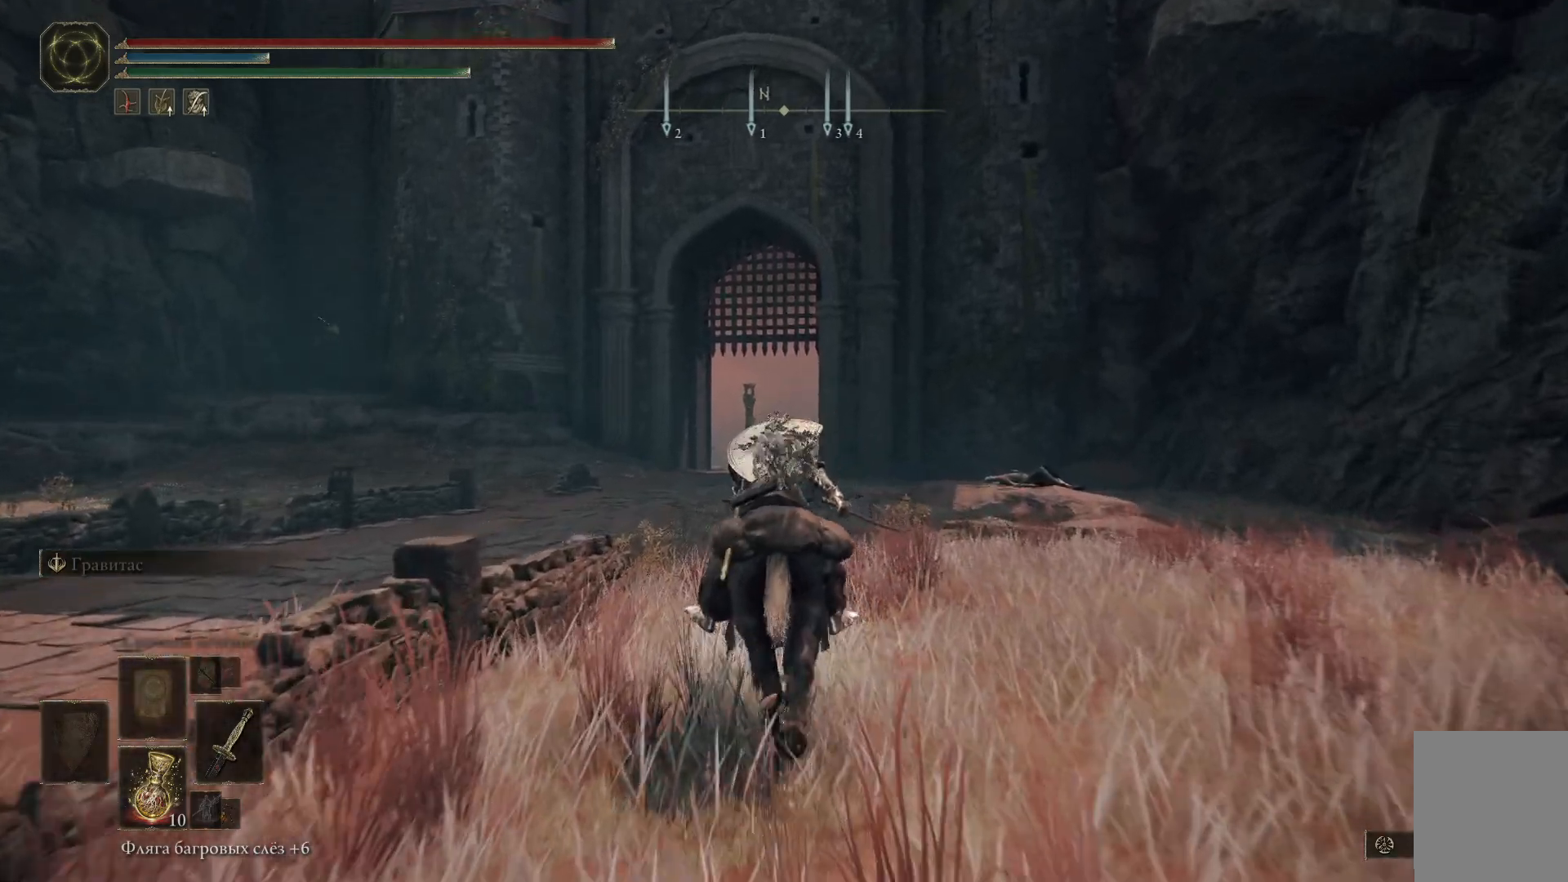
{"buttons": ["B"], "left_stick": "up", "right_stick": "center", "events": []}
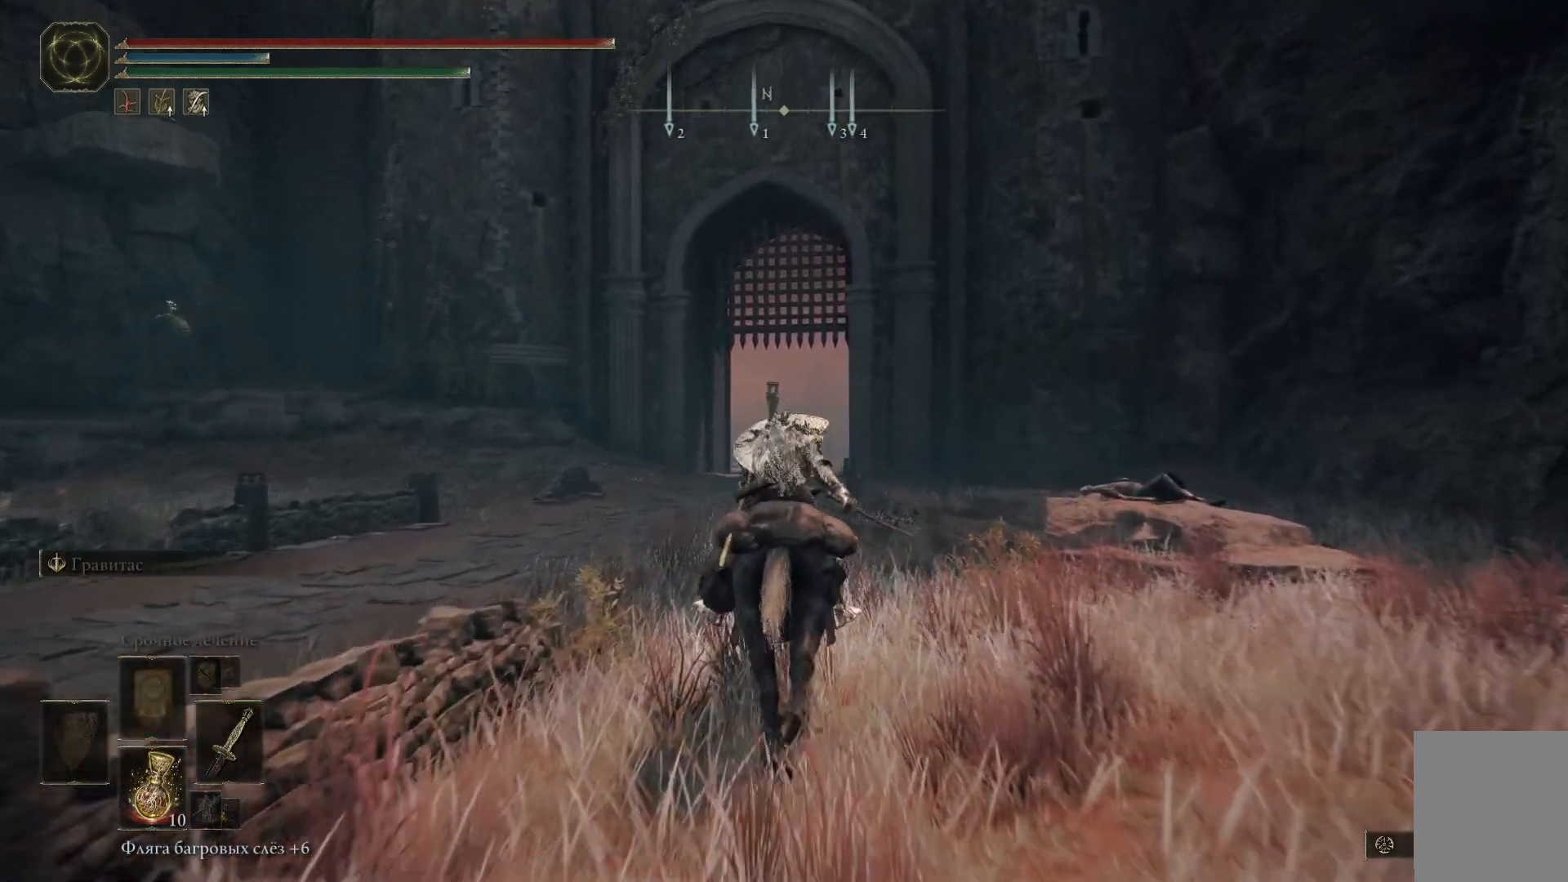
{"buttons": [], "left_stick": "up", "right_stick": "center", "events": [[200, "B", "up"]]}
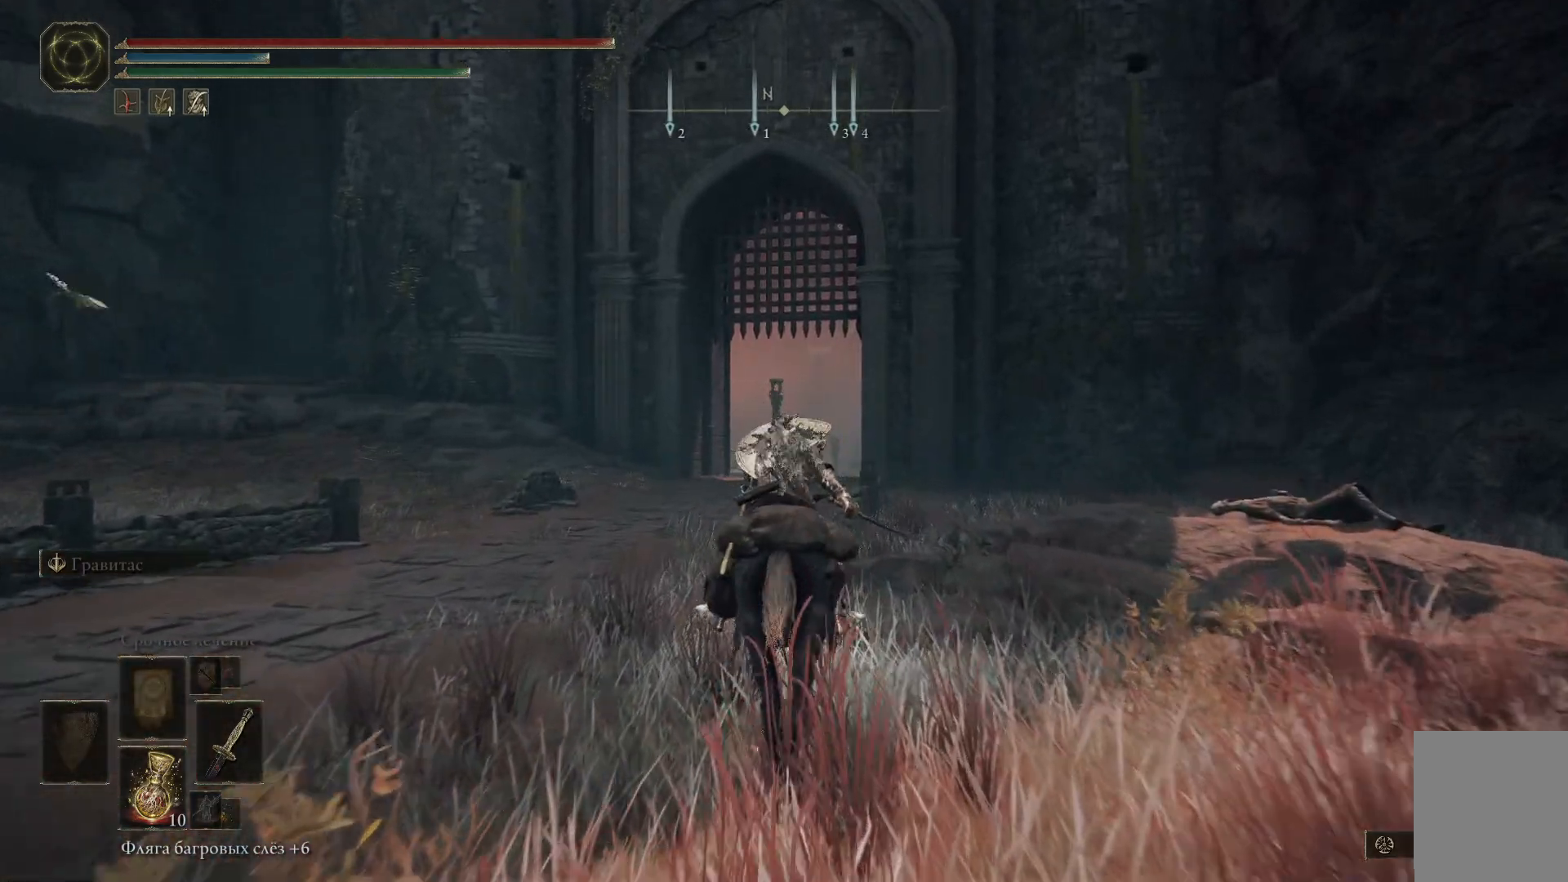
{"buttons": [], "left_stick": "up", "right_stick": "up-left", "events": [[17, "right_stick", "up-left"]]}
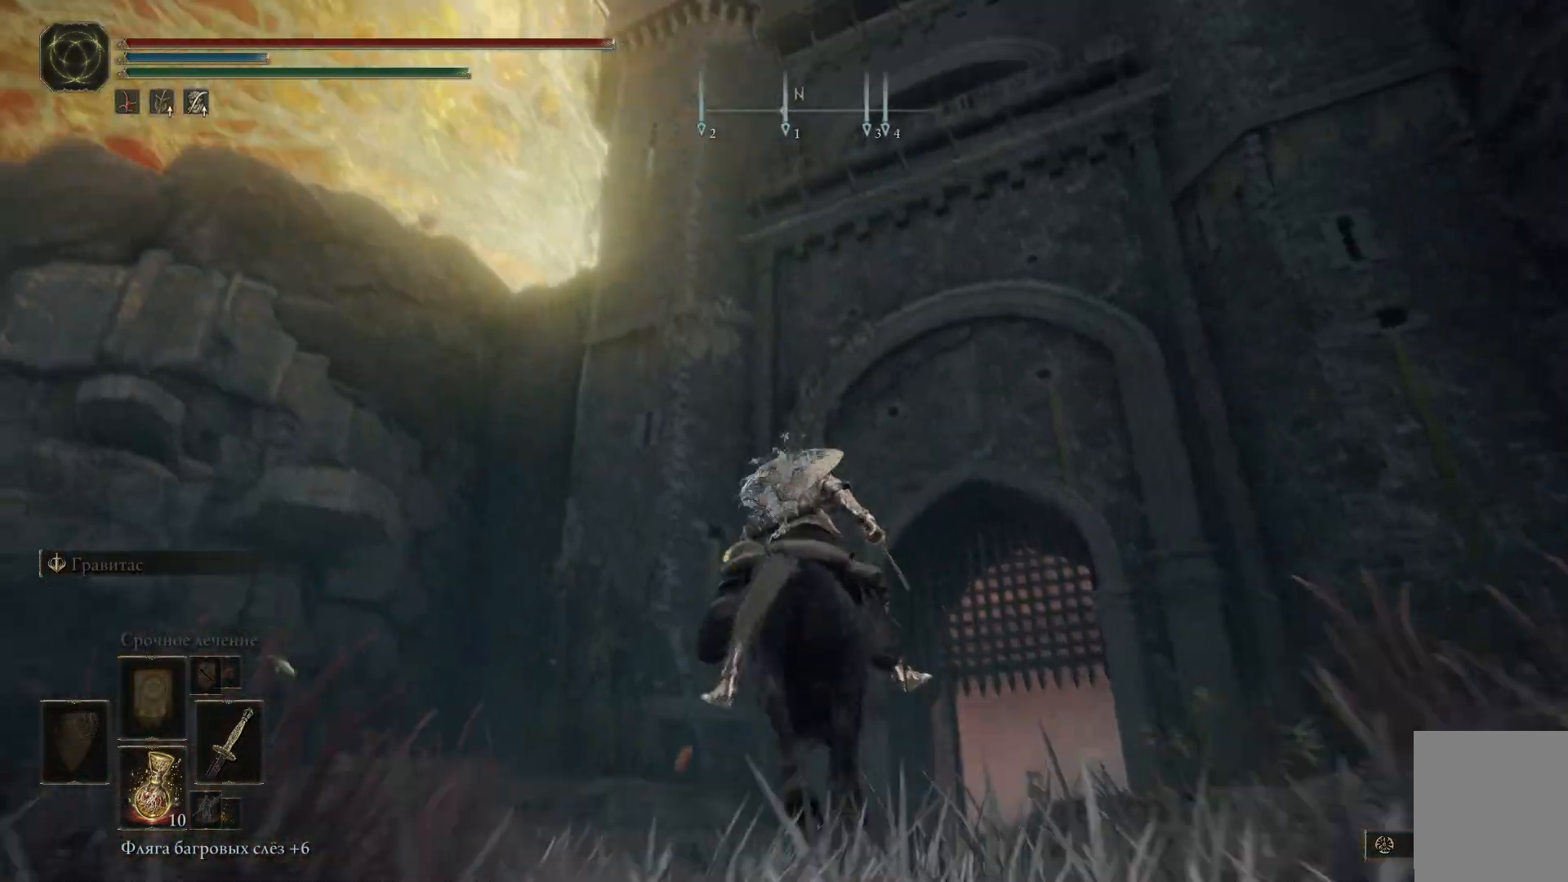
{"buttons": [], "left_stick": "up", "right_stick": "center", "events": [[233, "right_stick", "left"], [483, "right_stick", "center"]]}
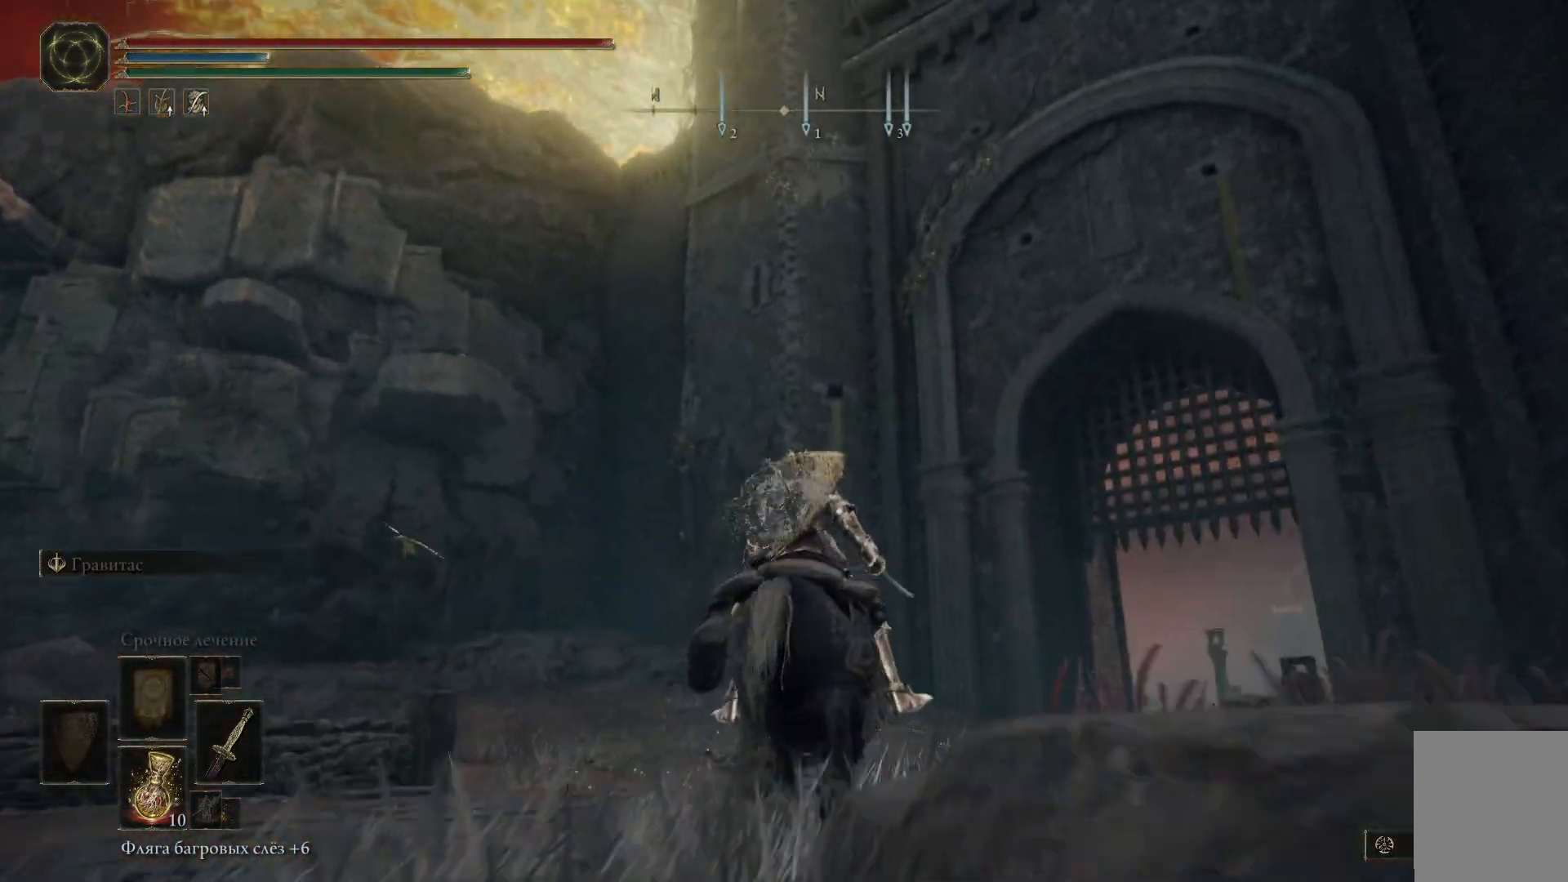
{"buttons": [], "left_stick": "up", "right_stick": "center", "events": [[100, "right_stick", "down-right"], [400, "right_stick", "center"]]}